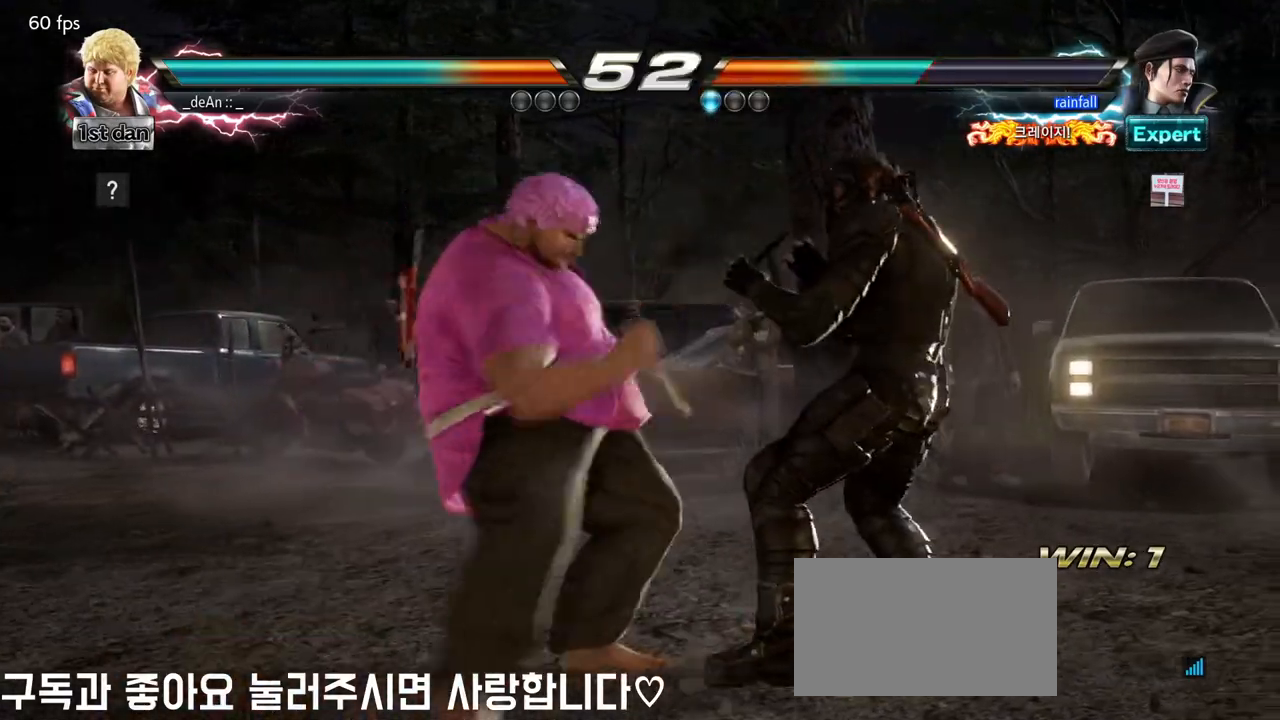
Gameplay with a controller (arcade stick); each line is a JSON object with the inputs held at the frame after it (dt_ms = milliseconds from this image to that frame). "events" lists button and stick changes between this image and that frame as [ms after this image, input, new state], when the widget could be followed in between. Not read: L3 R3 SQUARE.
{"dt_ms": 500, "buttons": ["CIRCLE"], "left_stick": "center", "events": [[83, "CIRCLE", "up"], [100, "CIRCLE", "down"], [200, "CIRCLE", "up"], [267, "CIRCLE", "down"], [383, "CIRCLE", "up"], [433, "CIRCLE", "down"]]}
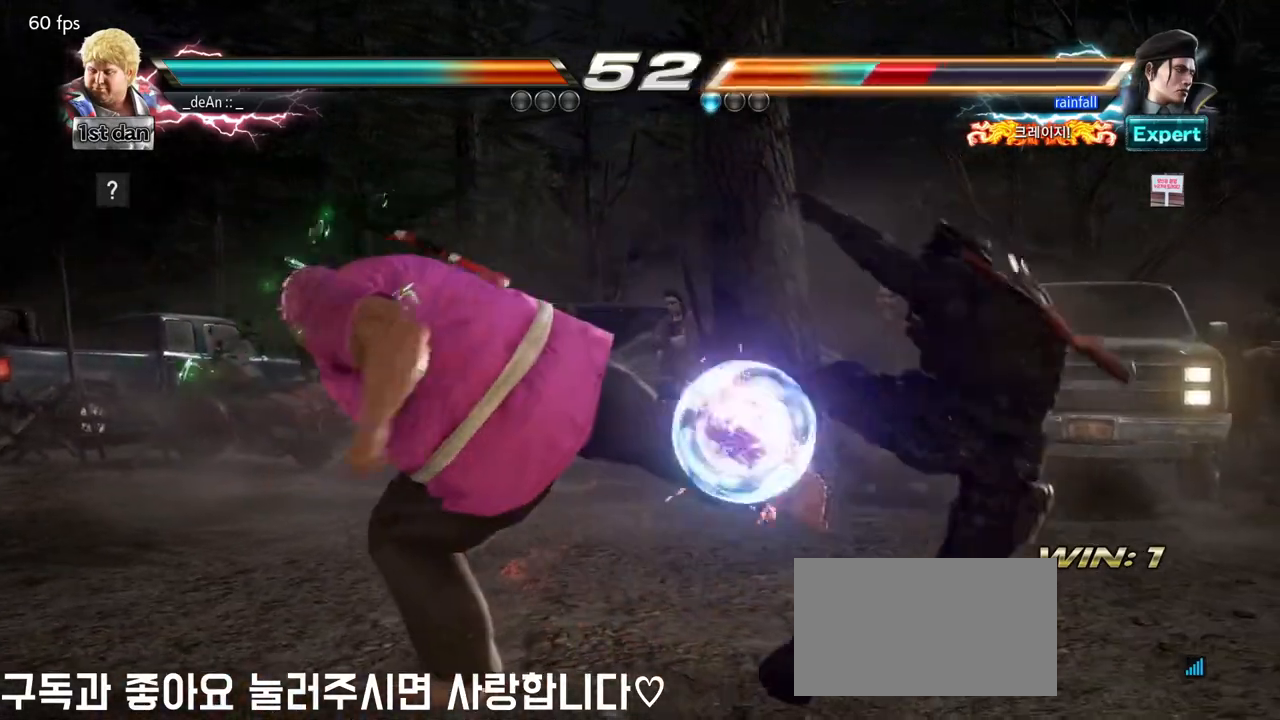
{"dt_ms": 500, "buttons": [], "left_stick": "center", "events": [[83, "CIRCLE", "up"], [433, "left_stick", "left"], [500, "left_stick", "center"]]}
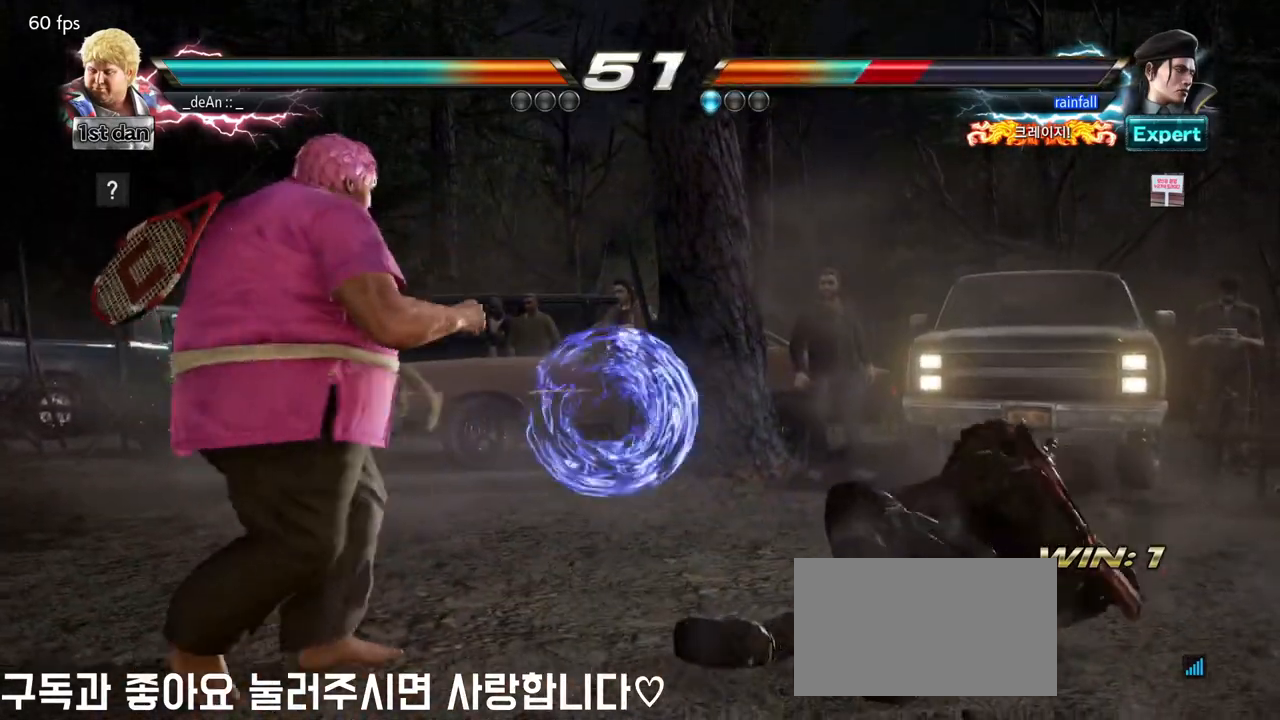
{"dt_ms": 500, "buttons": [], "left_stick": "center"}
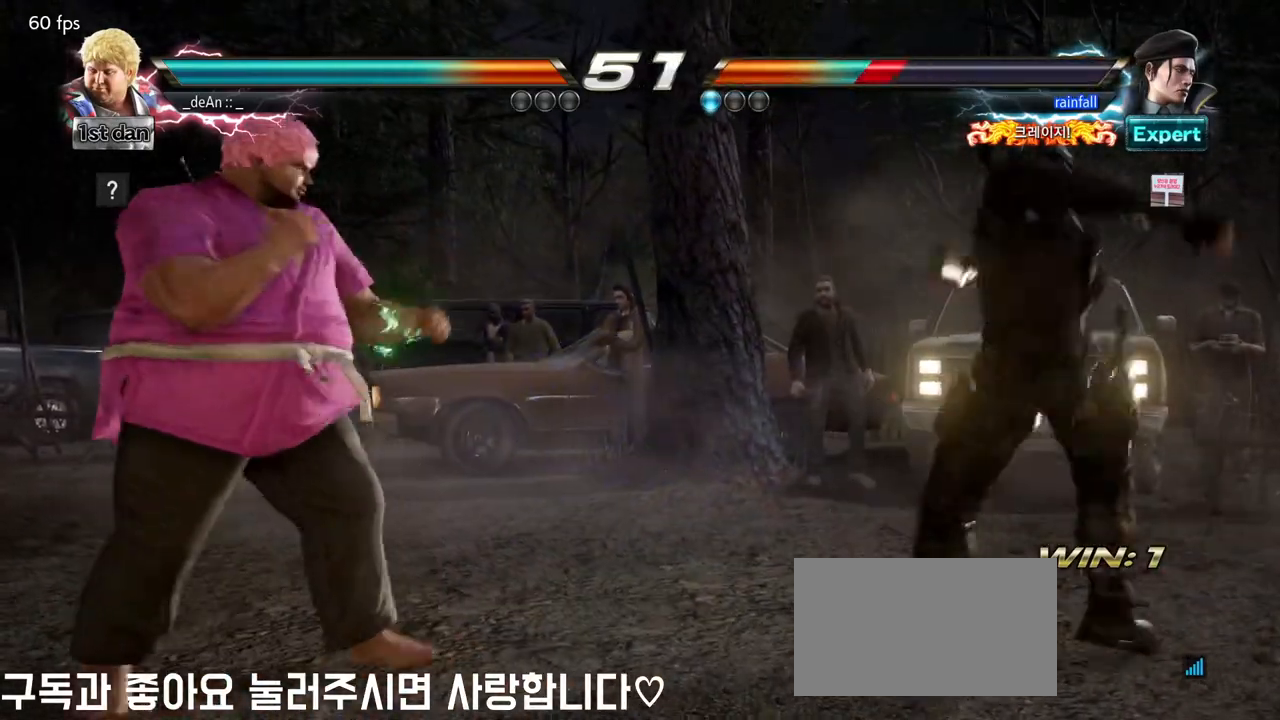
{"dt_ms": 1000, "buttons": [], "left_stick": "center"}
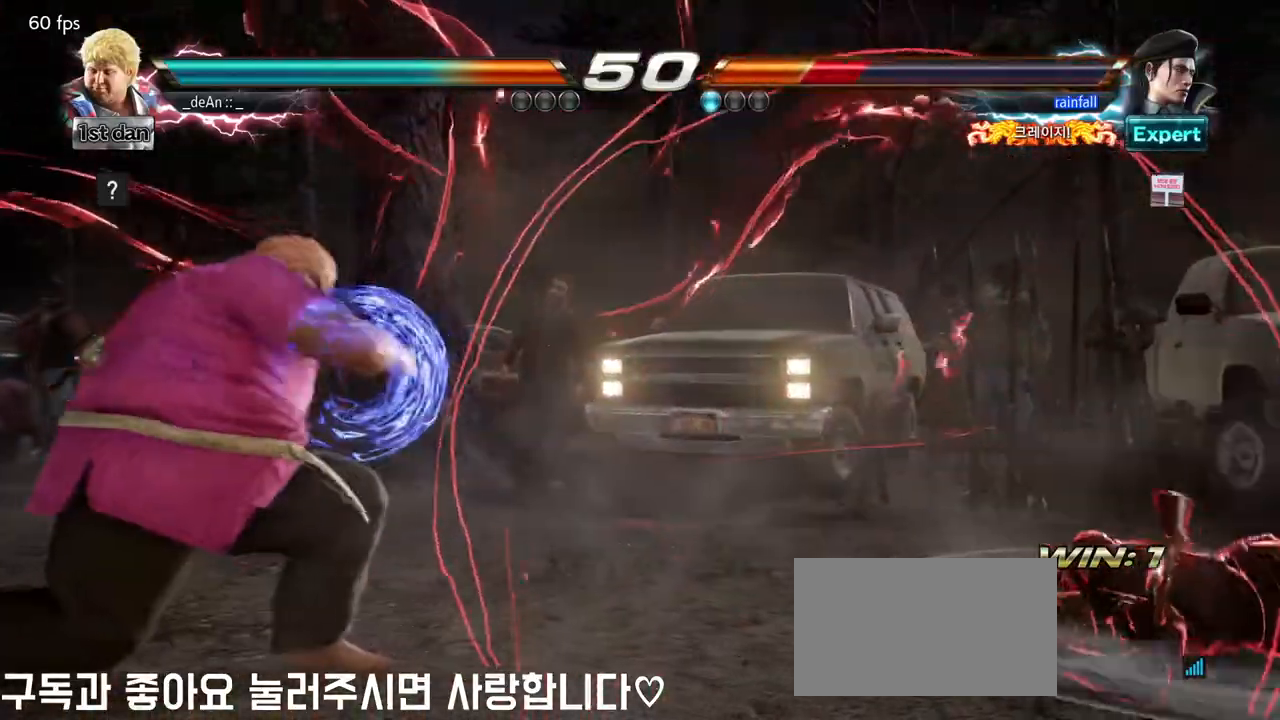
{"dt_ms": 500, "buttons": [], "left_stick": "left"}
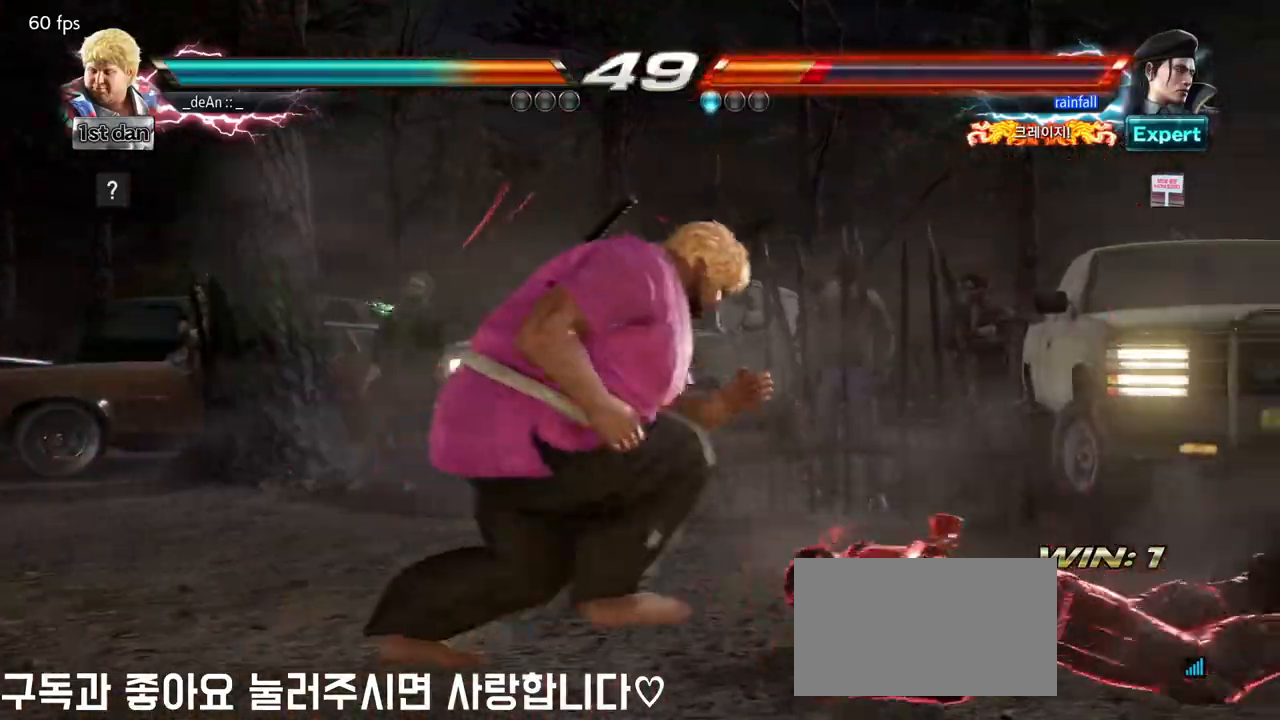
{"dt_ms": 500, "buttons": [], "left_stick": "right"}
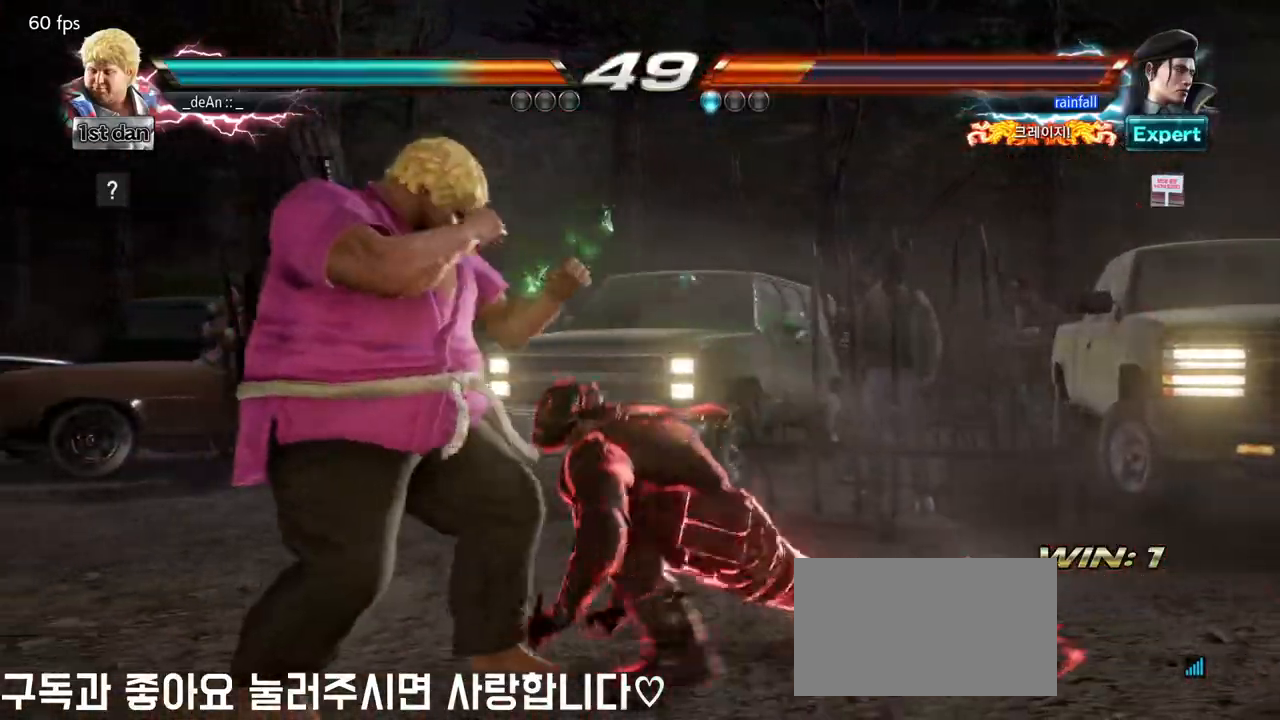
{"dt_ms": 500, "buttons": [], "left_stick": "center", "events": [[67, "left_stick", "up-right"], [100, "CROSS", "down"], [217, "CROSS", "up"], [217, "left_stick", "center"]]}
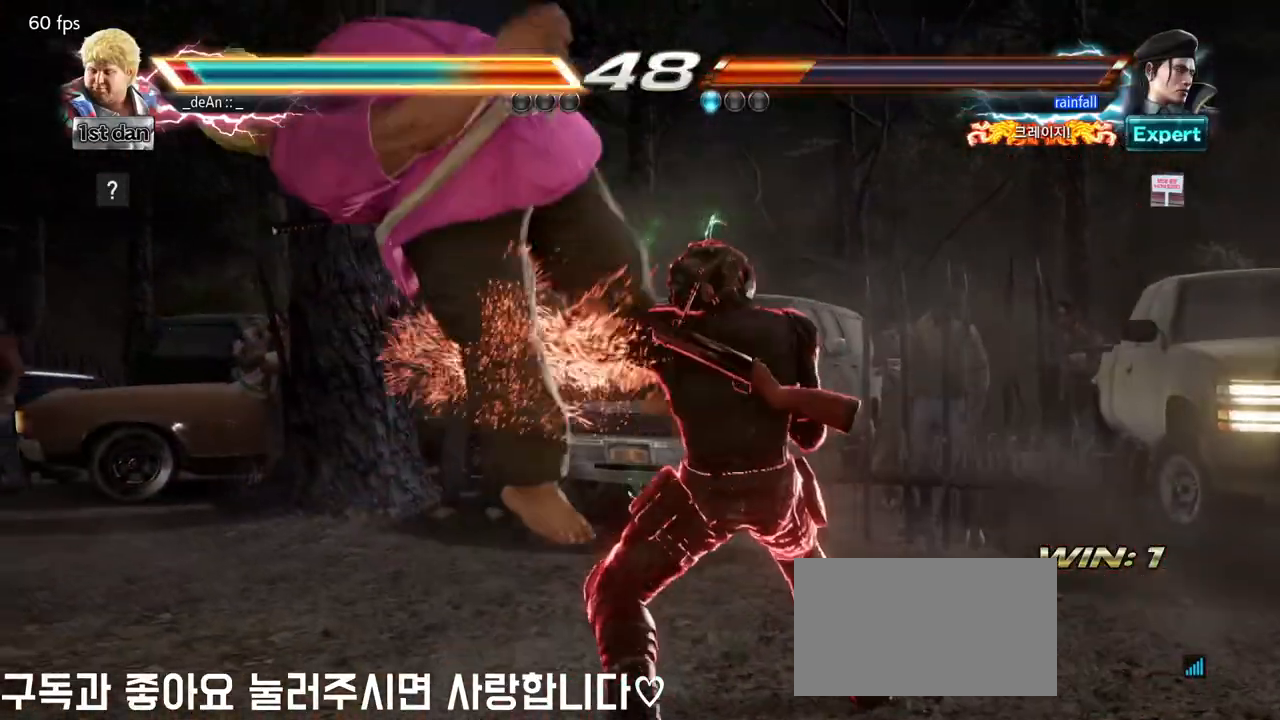
{"dt_ms": 500, "buttons": [], "left_stick": "center", "events": [[267, "left_stick", "left"], [383, "left_stick", "center"]]}
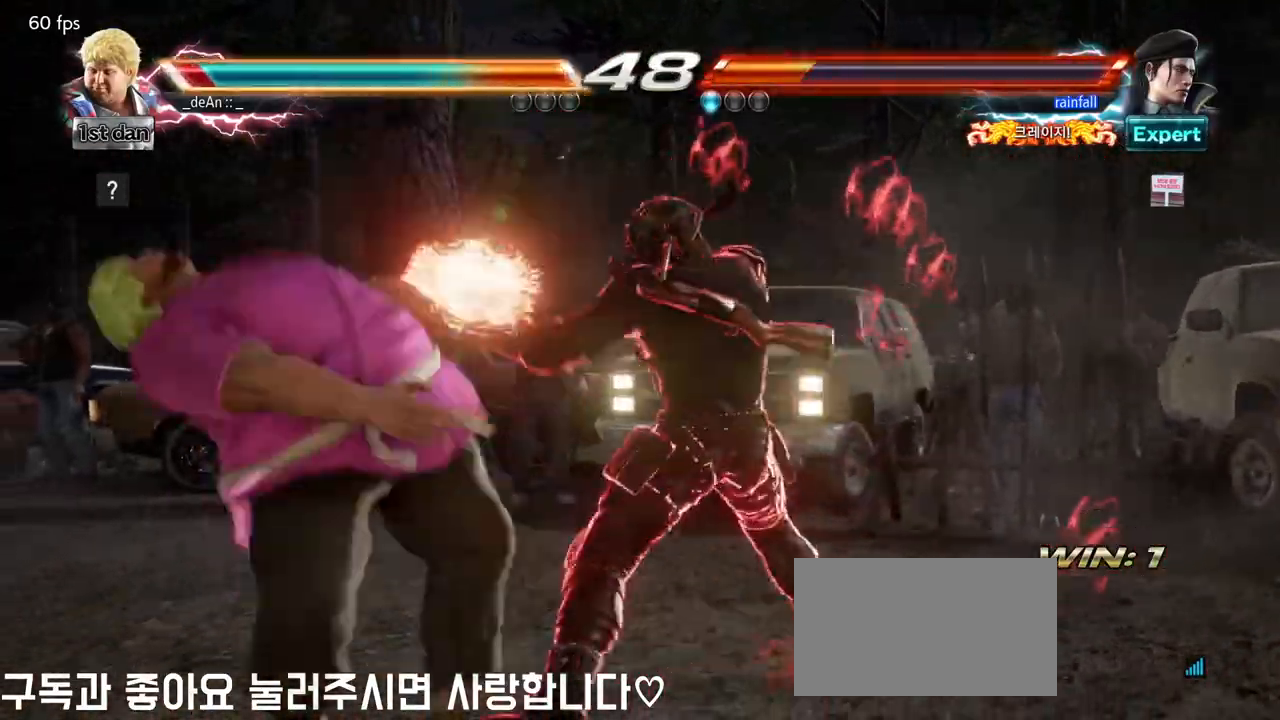
{"dt_ms": 500, "buttons": [], "left_stick": "center", "events": []}
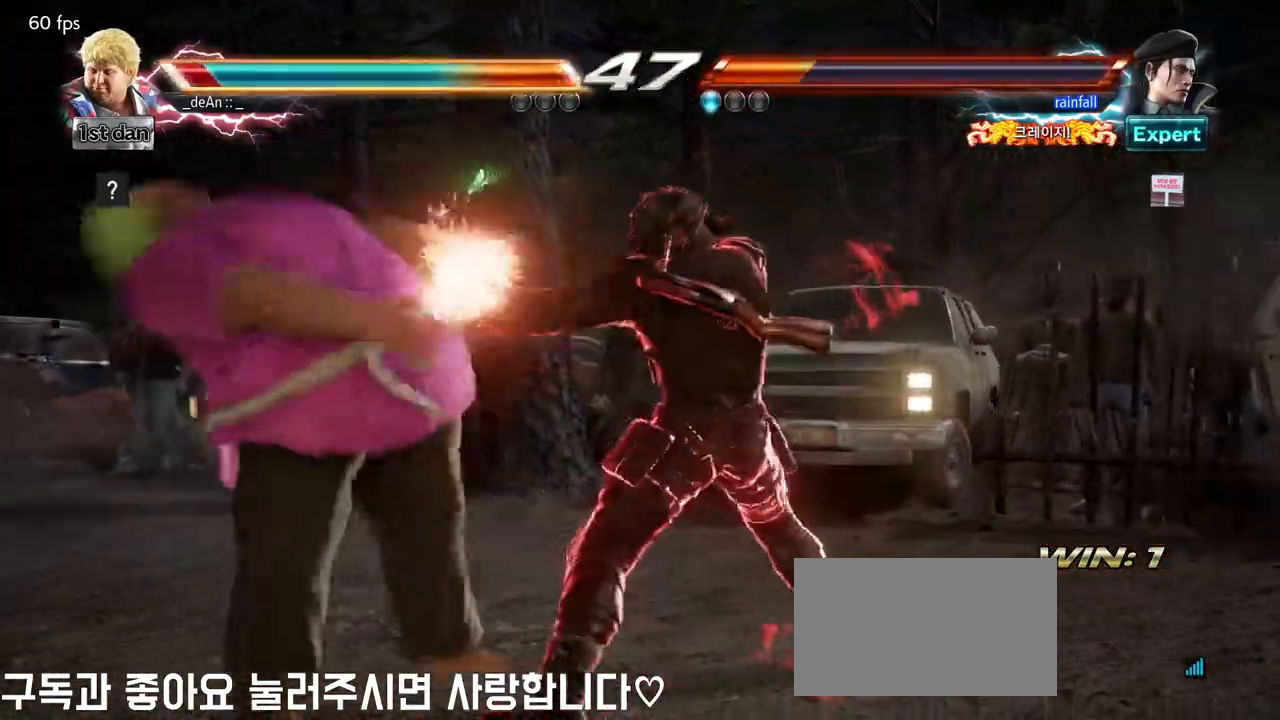
{"dt_ms": 500, "buttons": [], "left_stick": "center", "events": []}
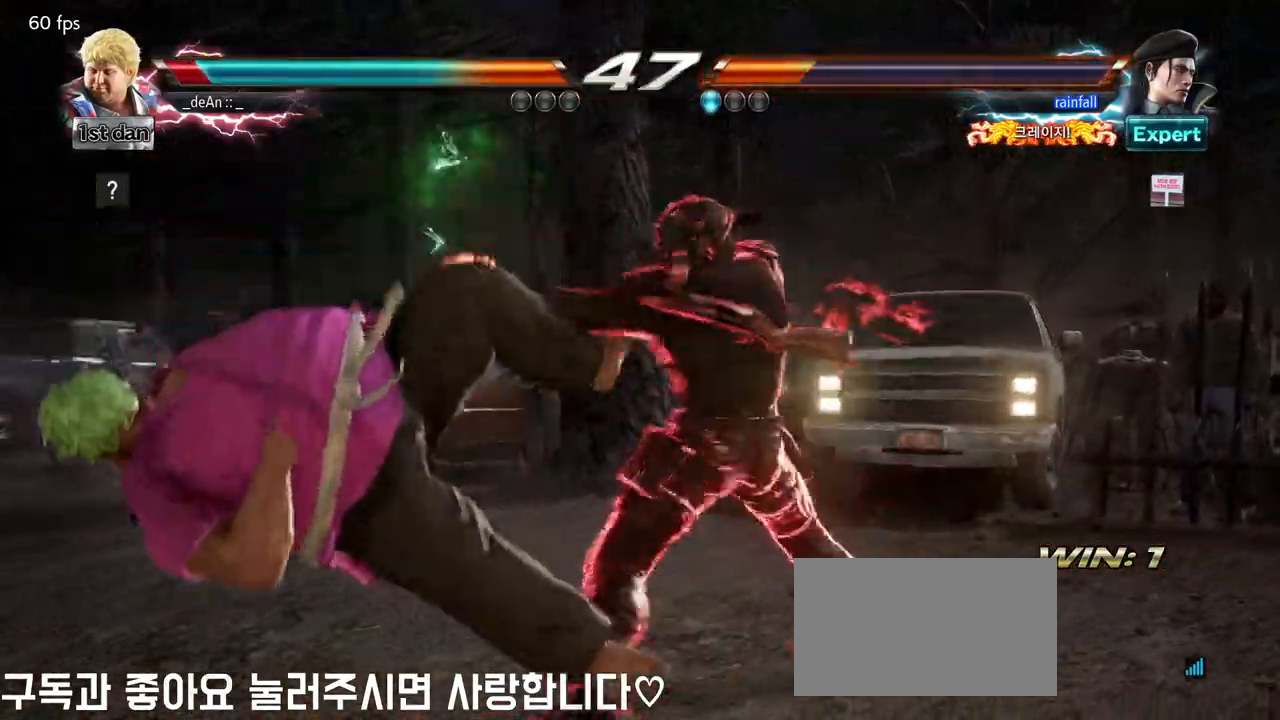
{"dt_ms": 500, "buttons": [], "left_stick": "center", "events": []}
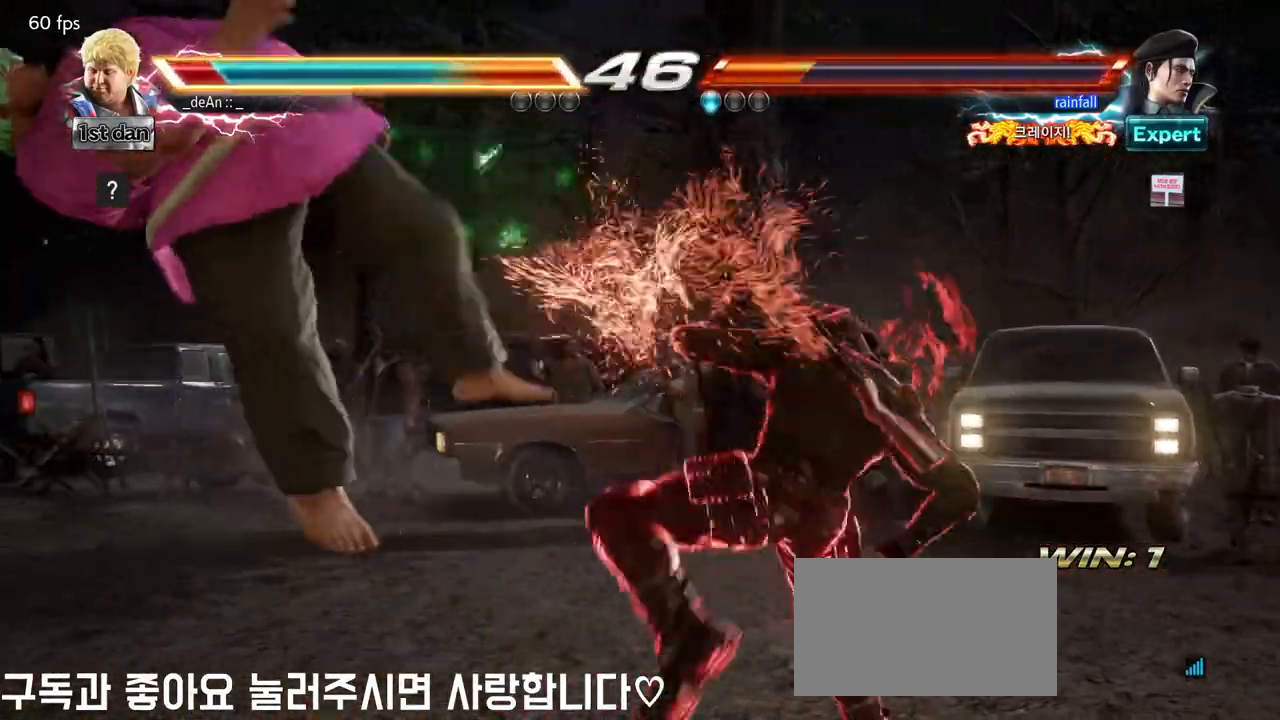
{"dt_ms": 500, "buttons": [], "left_stick": "left", "events": [[467, "left_stick", "left"]]}
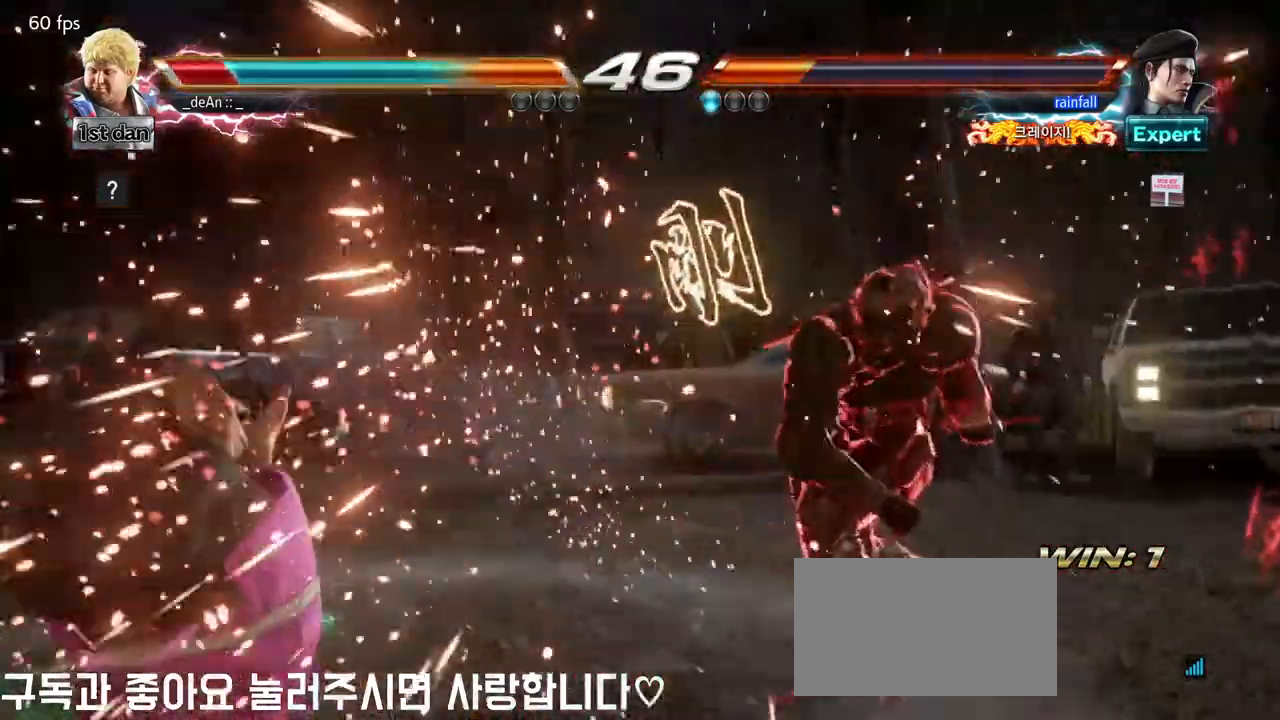
{"dt_ms": 500, "buttons": [], "left_stick": "left", "events": []}
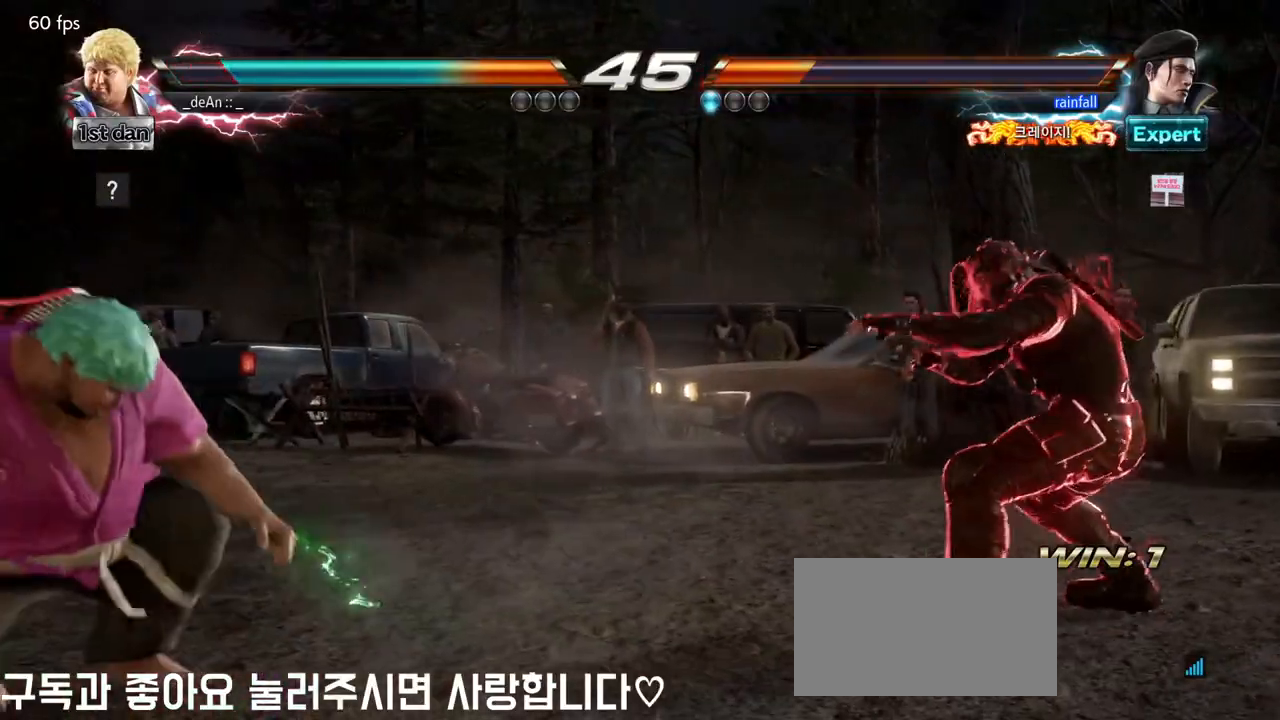
{"dt_ms": 500, "buttons": [], "left_stick": "left", "events": [[83, "left_stick", "center"], [467, "left_stick", "left"]]}
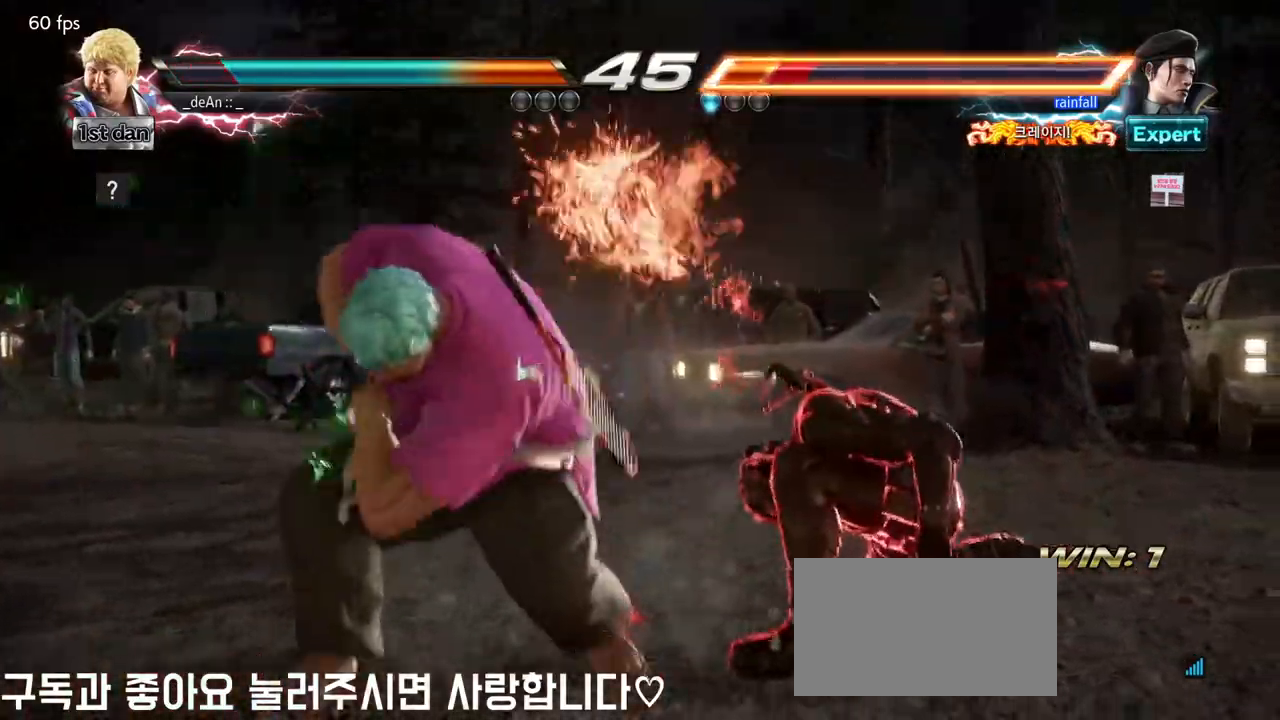
{"dt_ms": 500, "buttons": [], "left_stick": "down", "events": [[117, "left_stick", "center"], [400, "left_stick", "right"], [483, "left_stick", "down"]]}
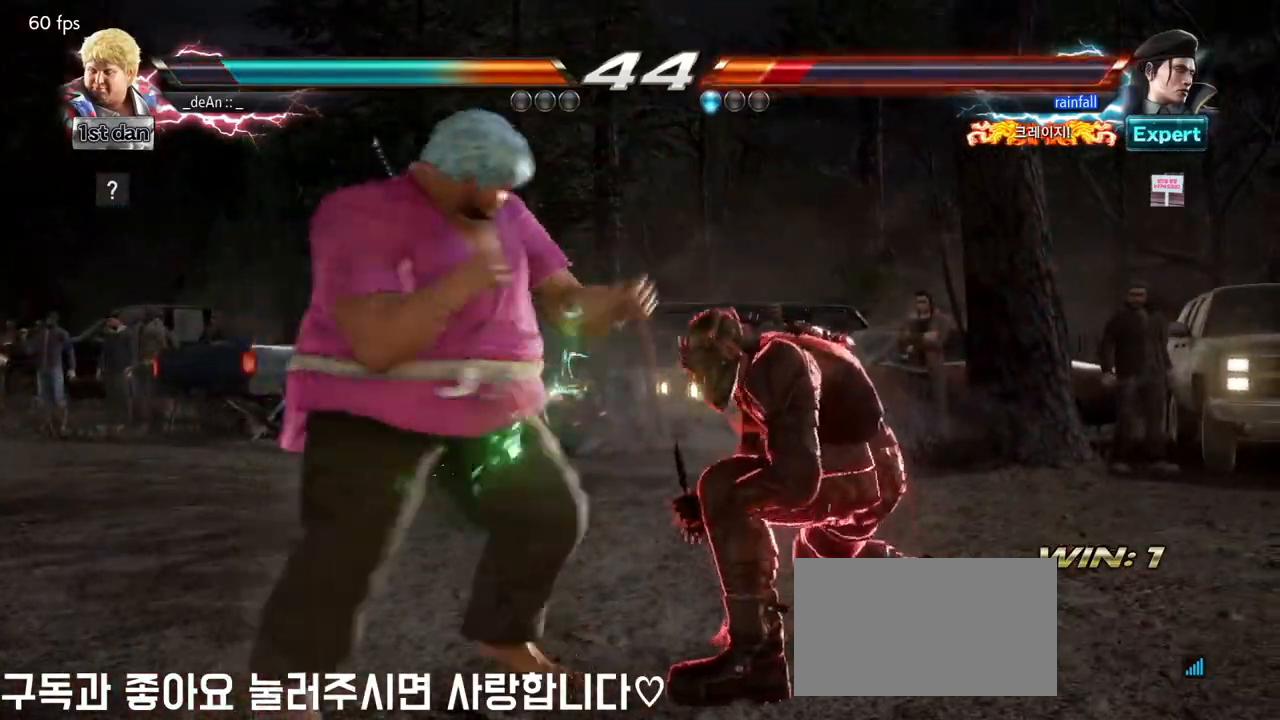
{"dt_ms": 500, "buttons": [], "left_stick": "left", "events": [[17, "CIRCLE", "down"], [17, "left_stick", "down-right"], [67, "CIRCLE", "up"], [150, "TRIANGLE", "down"], [200, "left_stick", "center"], [267, "TRIANGLE", "up"], [317, "left_stick", "left"], [350, "TRIANGLE", "down"], [450, "TRIANGLE", "up"]]}
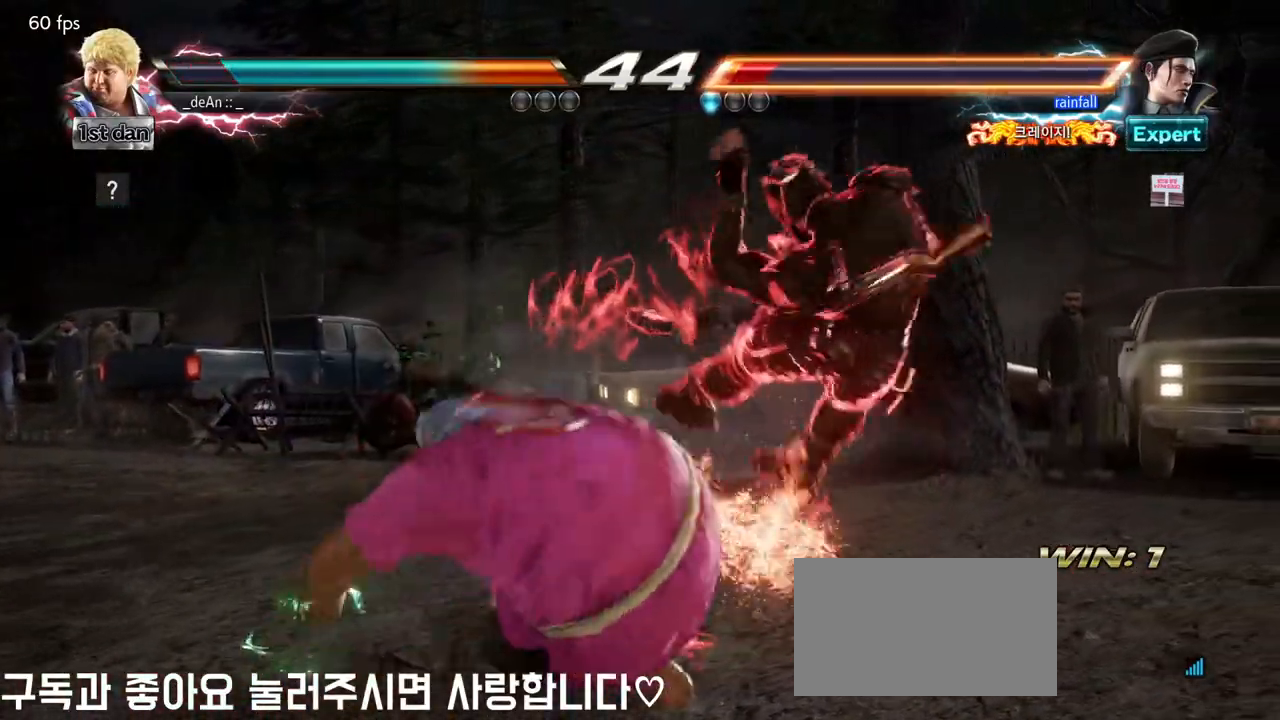
{"dt_ms": 1000, "buttons": [], "left_stick": "center"}
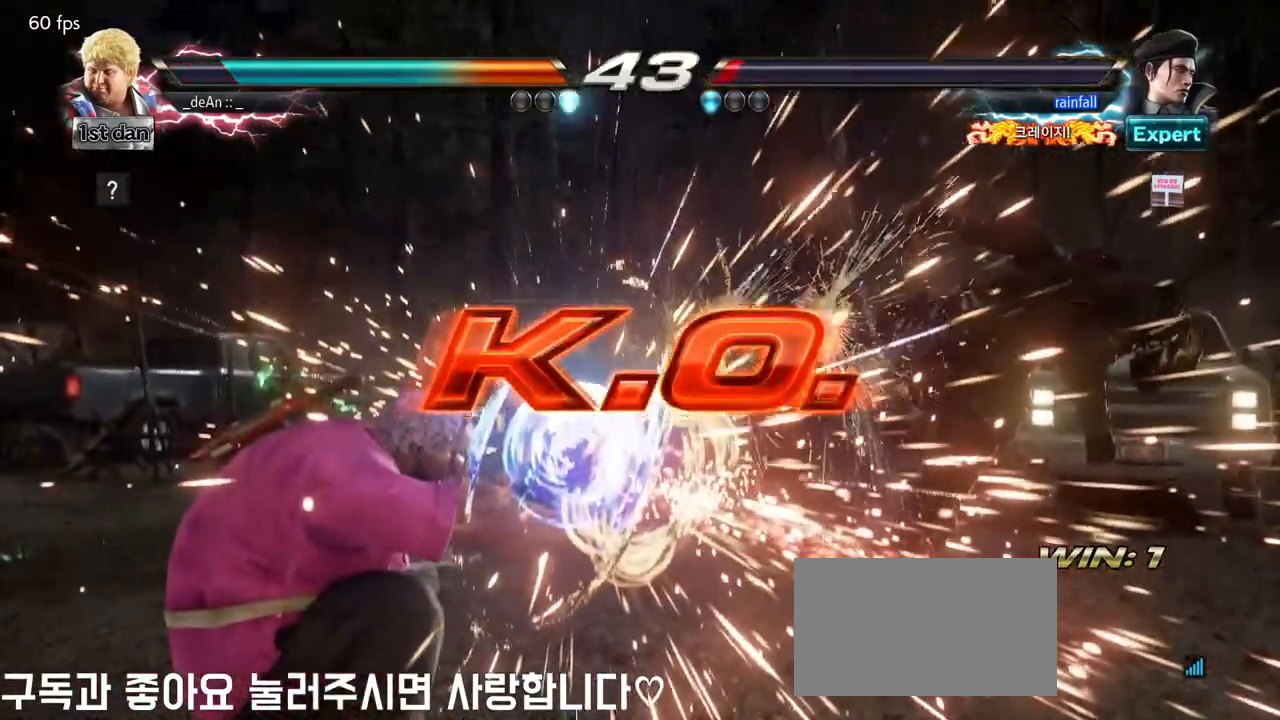
{"dt_ms": 500, "buttons": [], "left_stick": "center"}
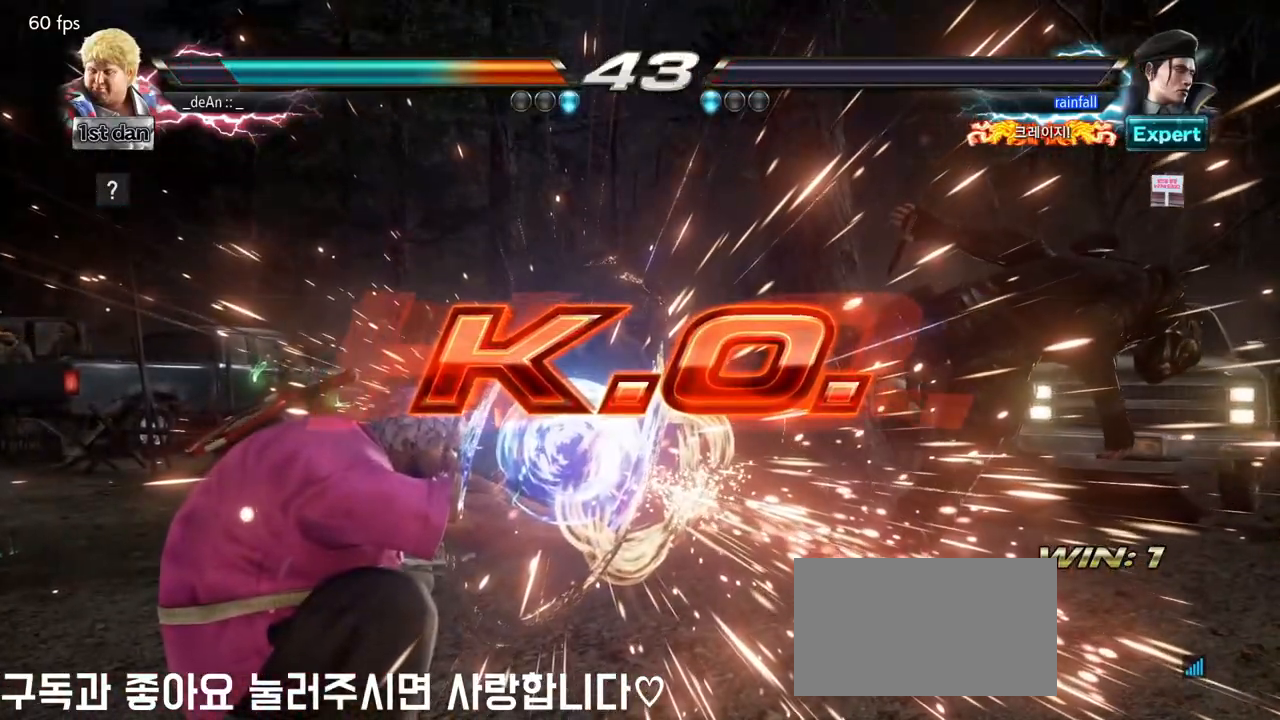
{"dt_ms": 500, "buttons": [], "left_stick": "center"}
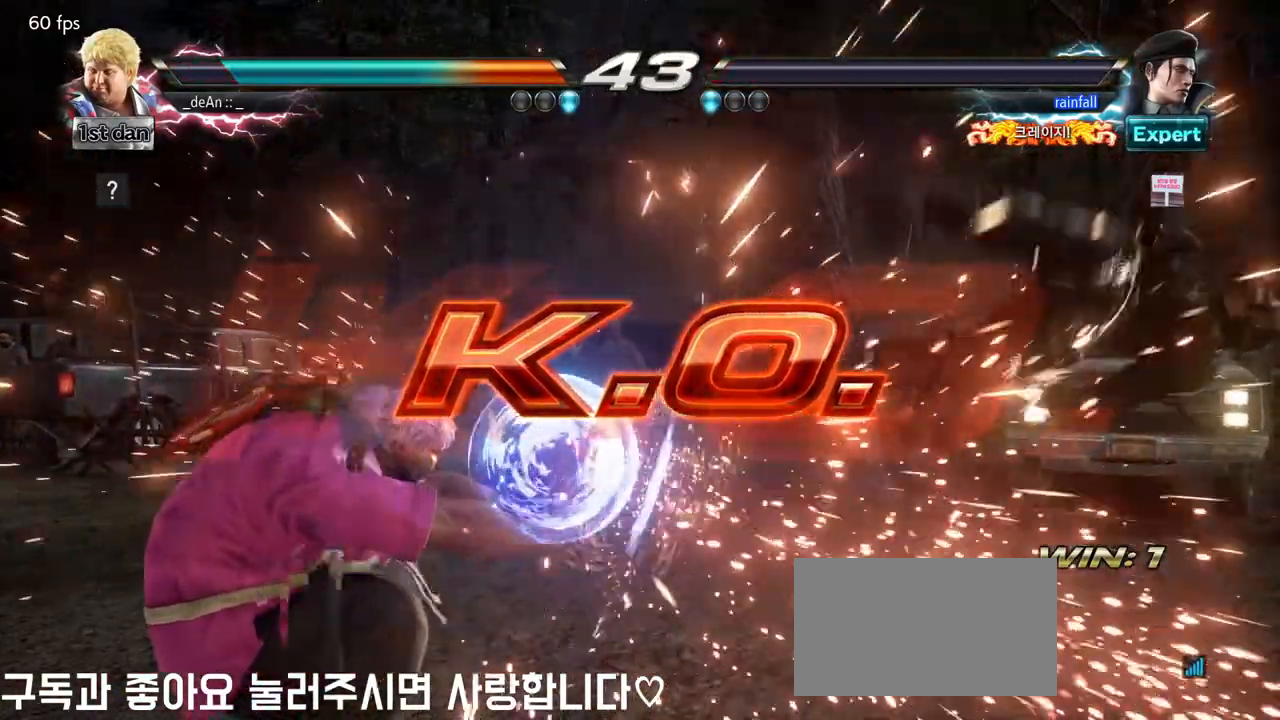
{"dt_ms": 500, "buttons": [], "left_stick": "center", "events": []}
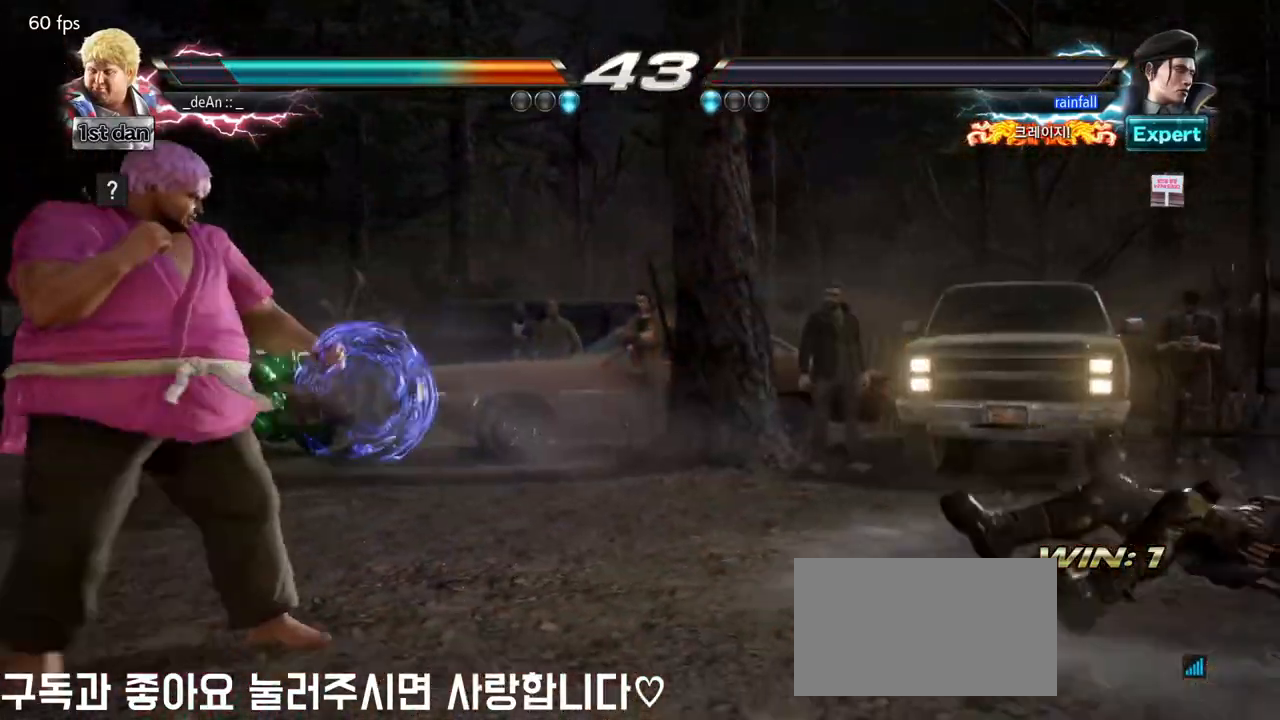
{"dt_ms": 500, "buttons": [], "left_stick": "center", "events": [[383, "left_stick", "right"], [433, "left_stick", "center"]]}
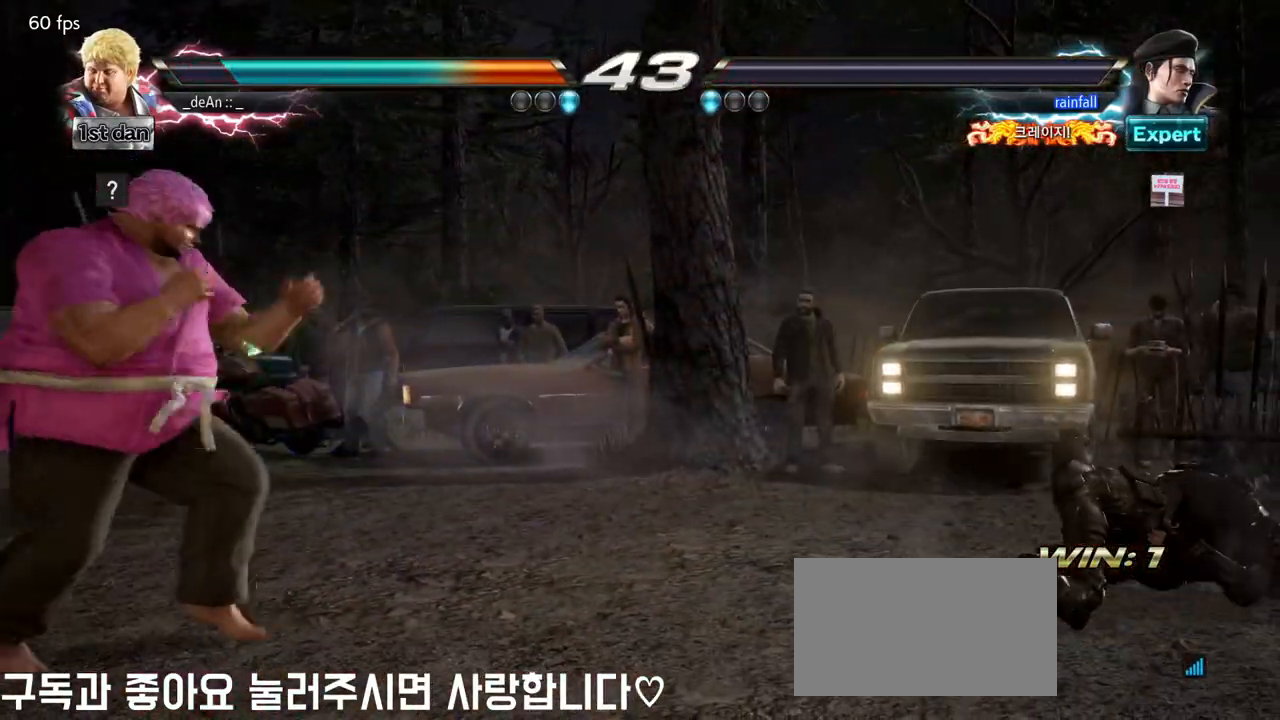
{"dt_ms": 500, "buttons": [], "left_stick": "right", "events": [[50, "left_stick", "right"], [167, "left_stick", "center"], [250, "left_stick", "down"], [383, "left_stick", "center"], [500, "left_stick", "right"]]}
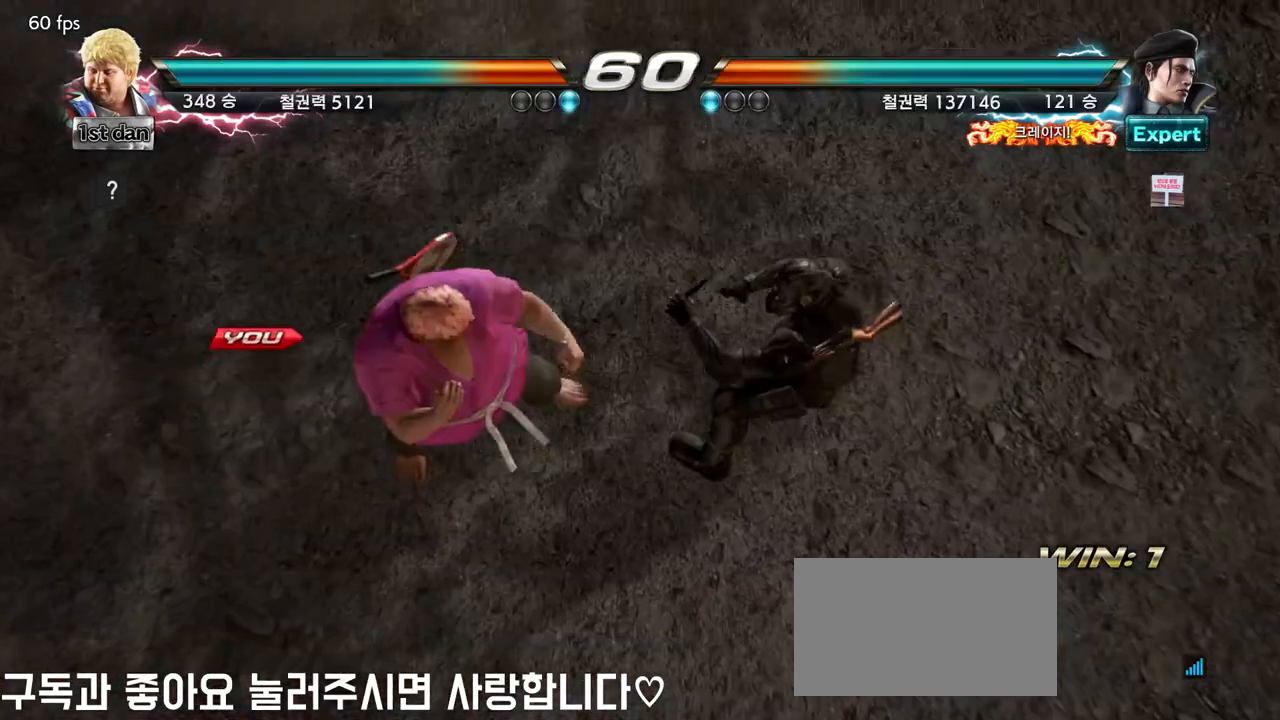
{"dt_ms": 500, "buttons": [], "left_stick": "center", "events": [[67, "left_stick", "center"], [183, "left_stick", "right"], [233, "left_stick", "center"]]}
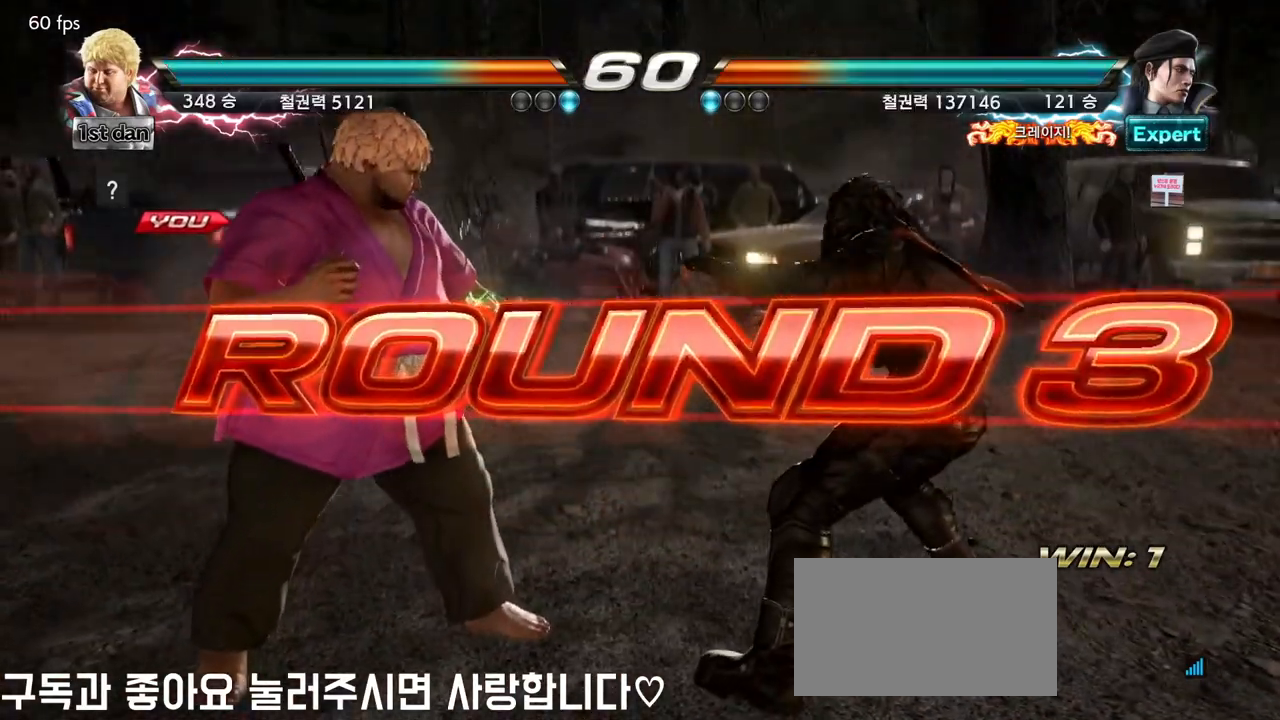
{"dt_ms": 500, "buttons": [], "left_stick": "center", "events": [[217, "left_stick", "right"], [283, "left_stick", "center"]]}
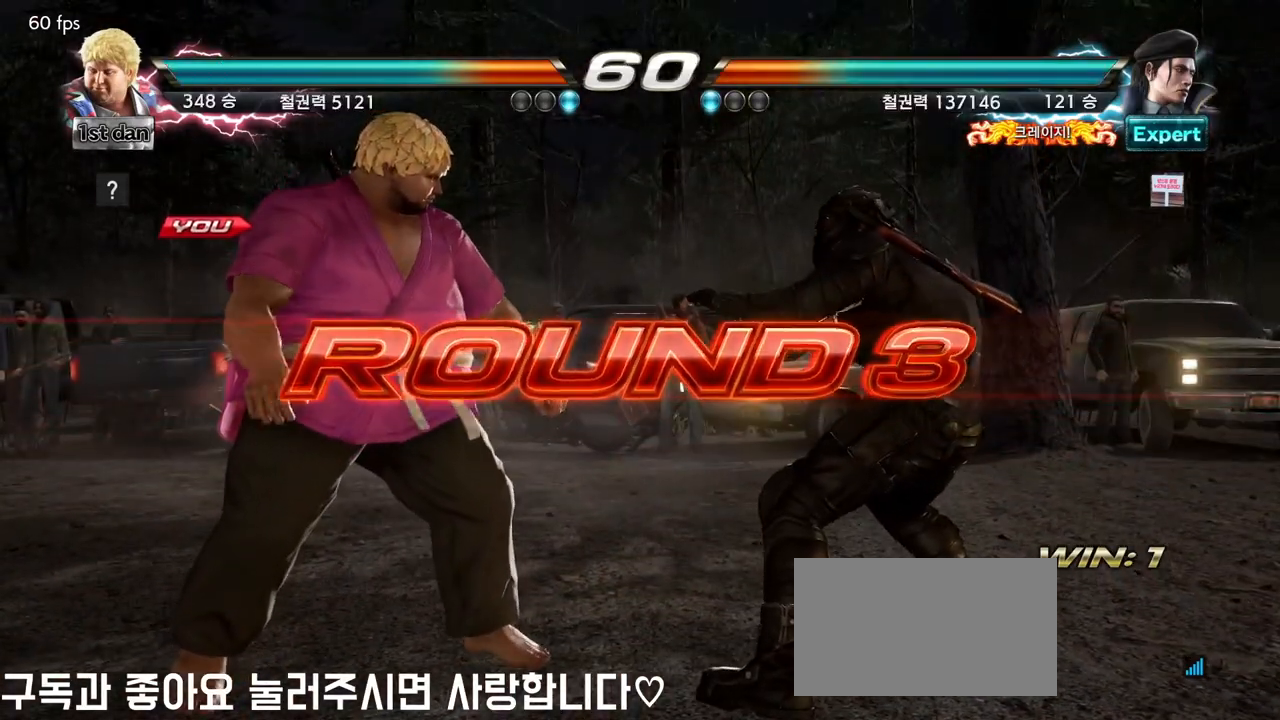
{"dt_ms": 500, "buttons": [], "left_stick": "center", "events": [[50, "left_stick", "right"], [133, "left_stick", "center"]]}
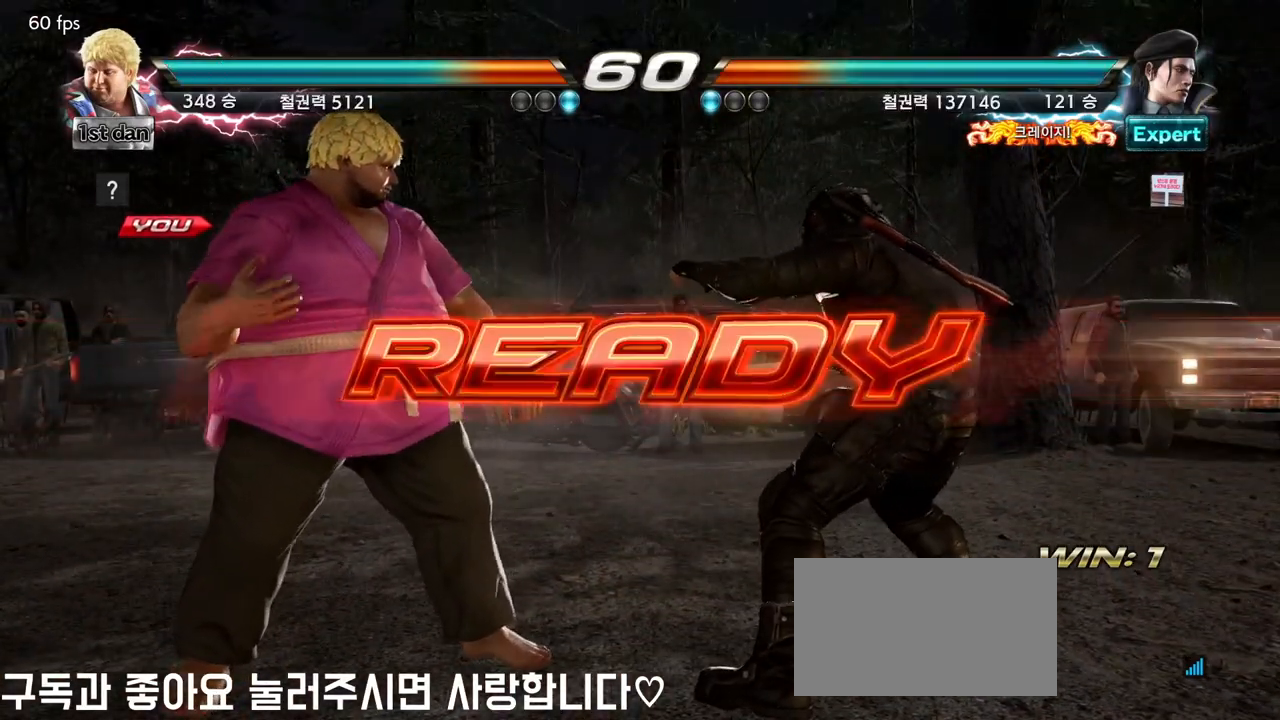
{"dt_ms": 500, "buttons": [], "left_stick": "center", "events": []}
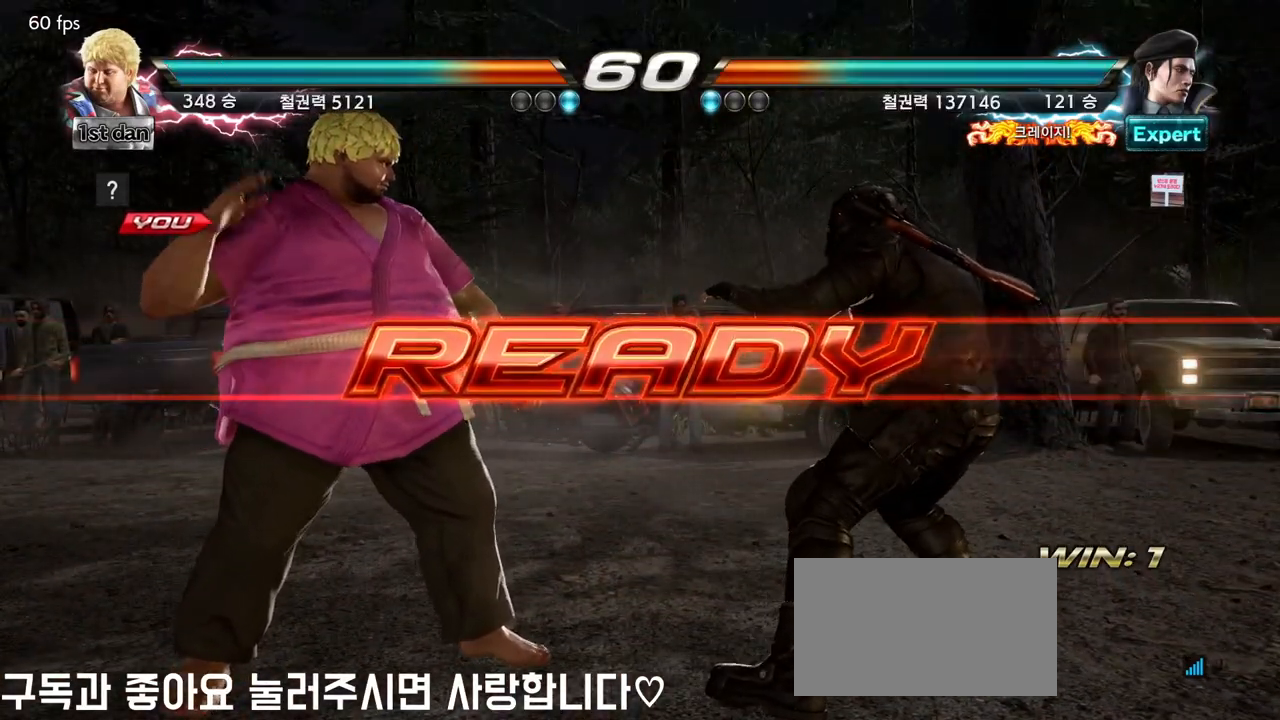
{"dt_ms": 500, "buttons": [], "left_stick": "center", "events": []}
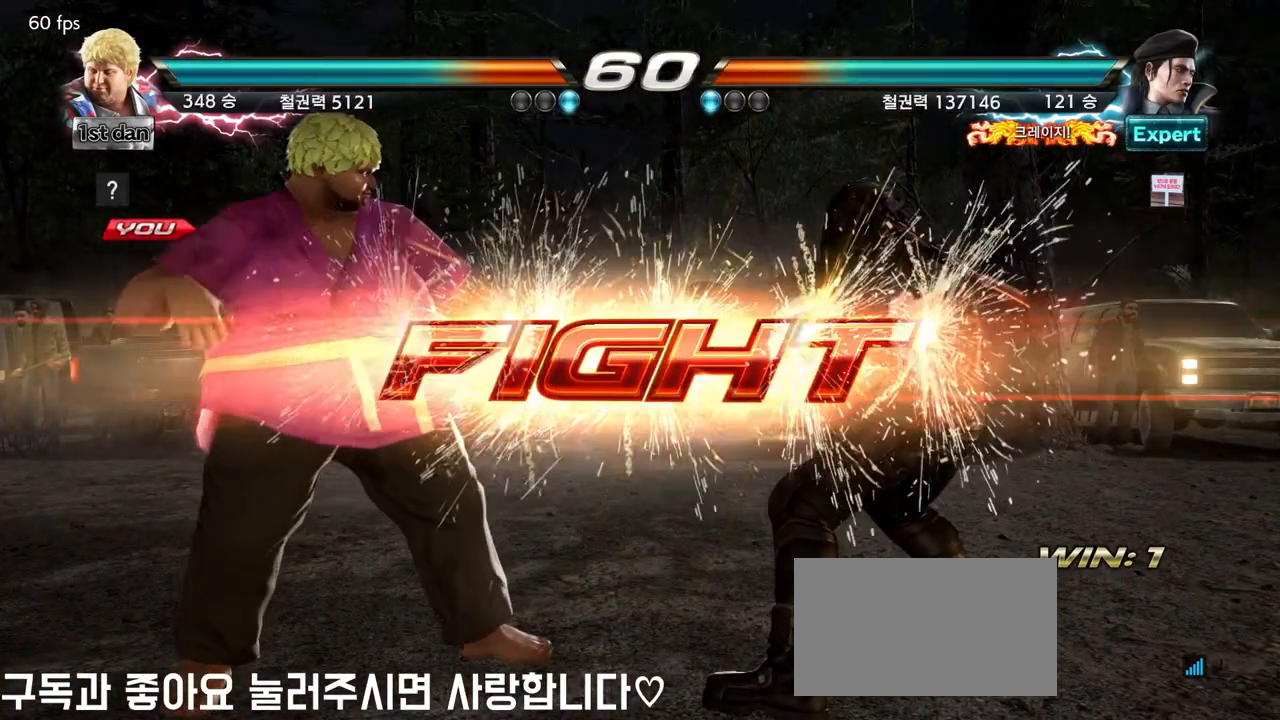
{"dt_ms": 500, "buttons": [], "left_stick": "down-left", "events": [[167, "left_stick", "left"], [217, "left_stick", "center"], [333, "left_stick", "left"], [450, "left_stick", "down-left"]]}
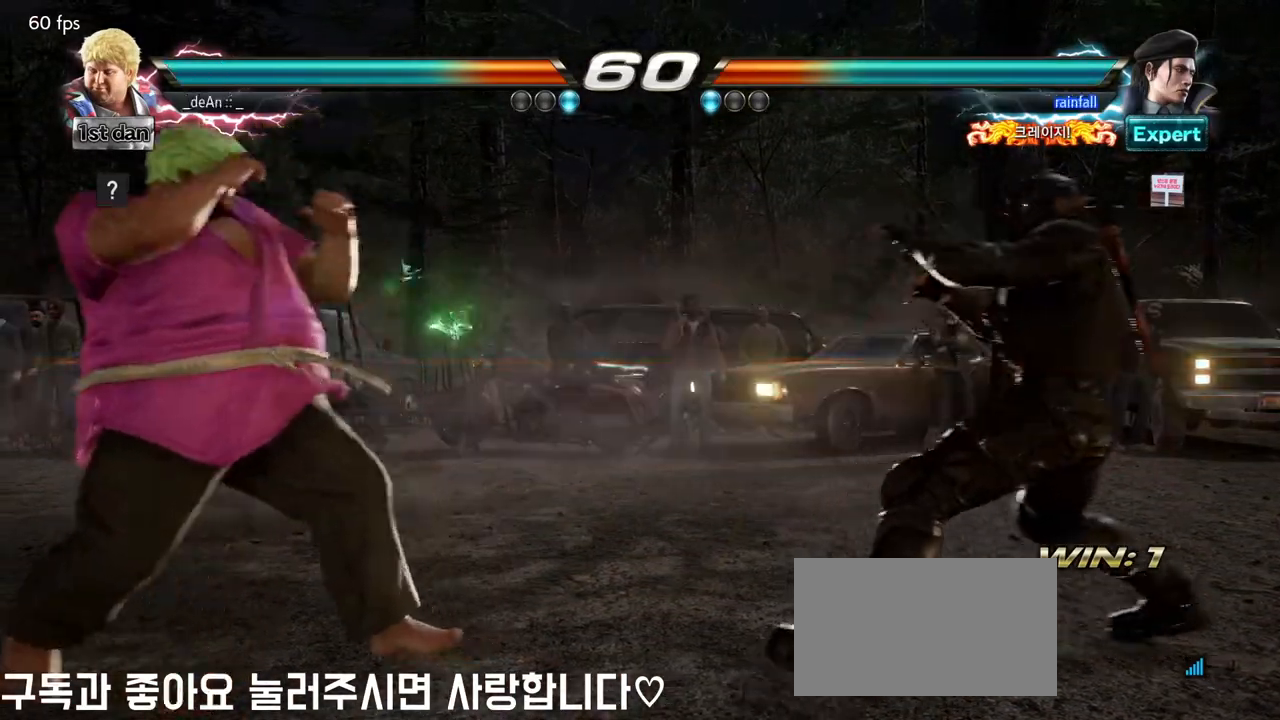
{"dt_ms": 500, "buttons": [], "left_stick": "right", "events": [[67, "left_stick", "left"], [250, "left_stick", "center"], [350, "left_stick", "right"]]}
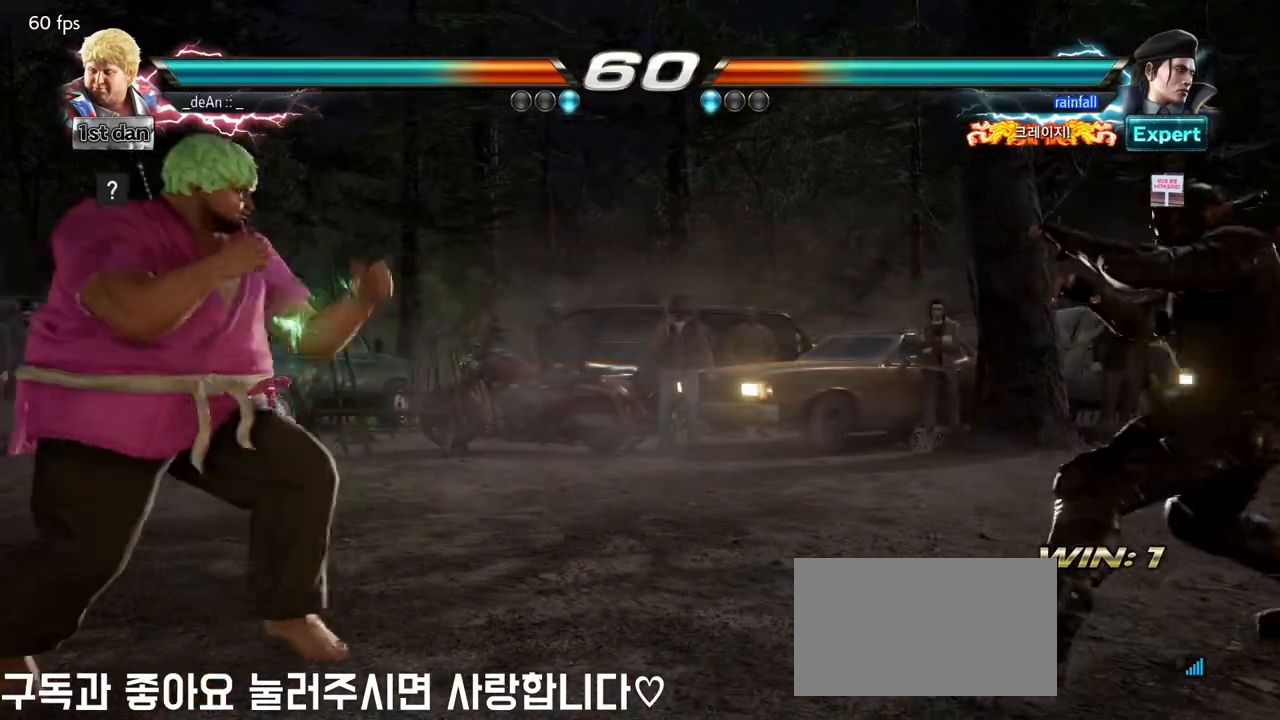
{"dt_ms": 500, "buttons": [], "left_stick": "center", "events": [[100, "left_stick", "center"], [267, "TRIANGLE", "down"], [383, "TRIANGLE", "up"]]}